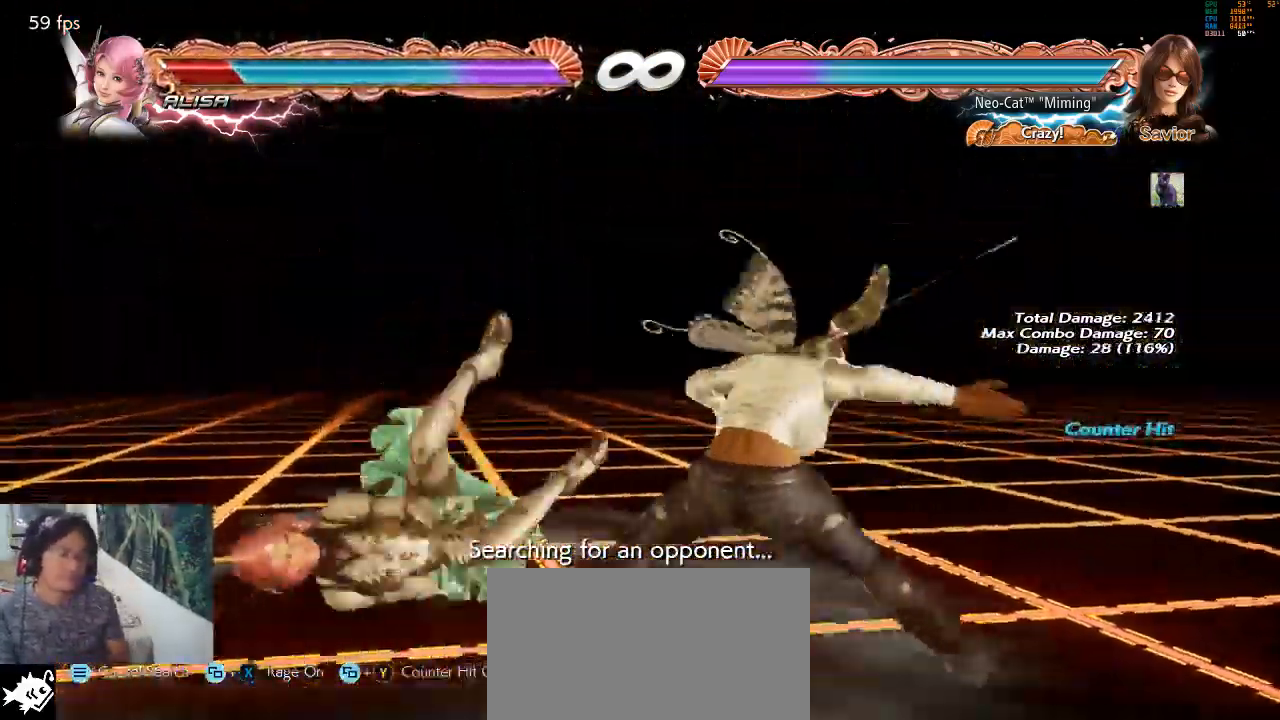
Gameplay with a controller (arcade stick); each line is a JSON object with the inputs held at the frame after it. "events" lists button and stick changes between this image and that frame as [ms after this image, input, new state], when the widget could be followed in between. Not read: L3 R3.
{"buttons": ["SQUARE"], "left_stick": "left", "events": [[500, "SQUARE", "down"]]}
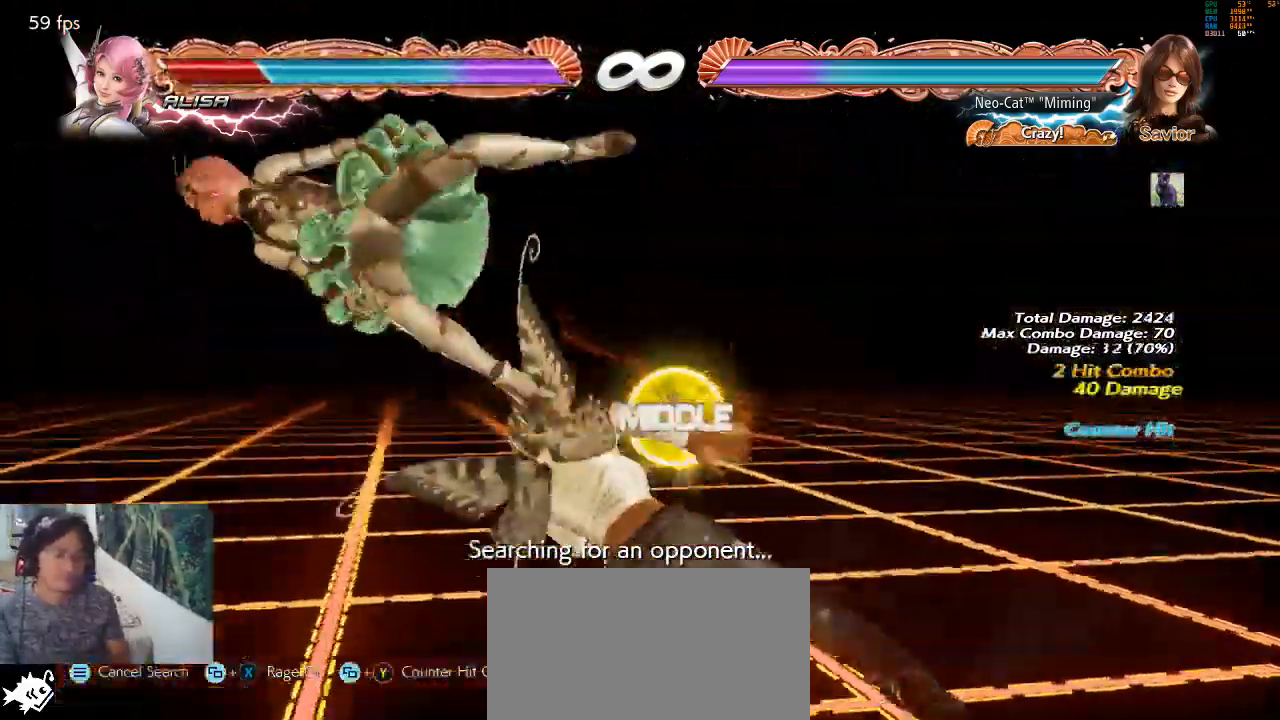
{"buttons": ["SQUARE"], "left_stick": "down-left", "events": [[133, "SQUARE", "up"], [167, "left_stick", "center"], [433, "left_stick", "down-left"], [467, "SQUARE", "down"]]}
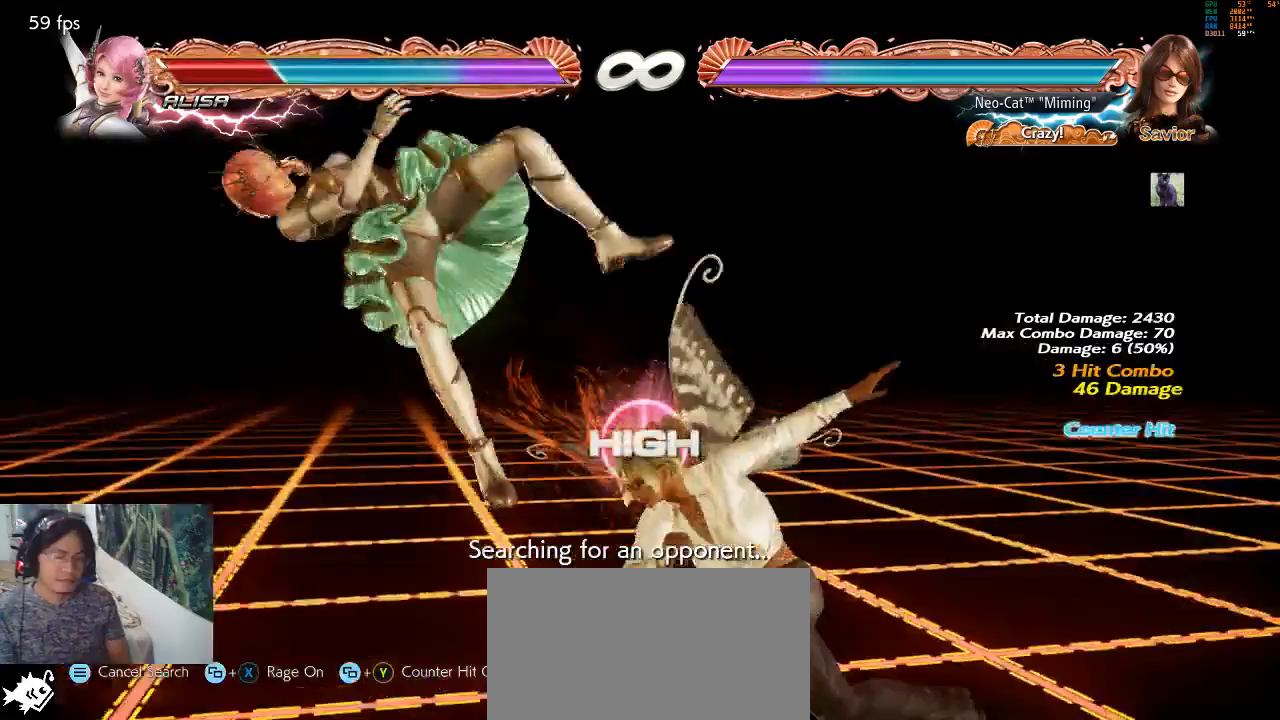
{"buttons": [], "left_stick": "center", "events": [[167, "SQUARE", "up"], [500, "left_stick", "center"]]}
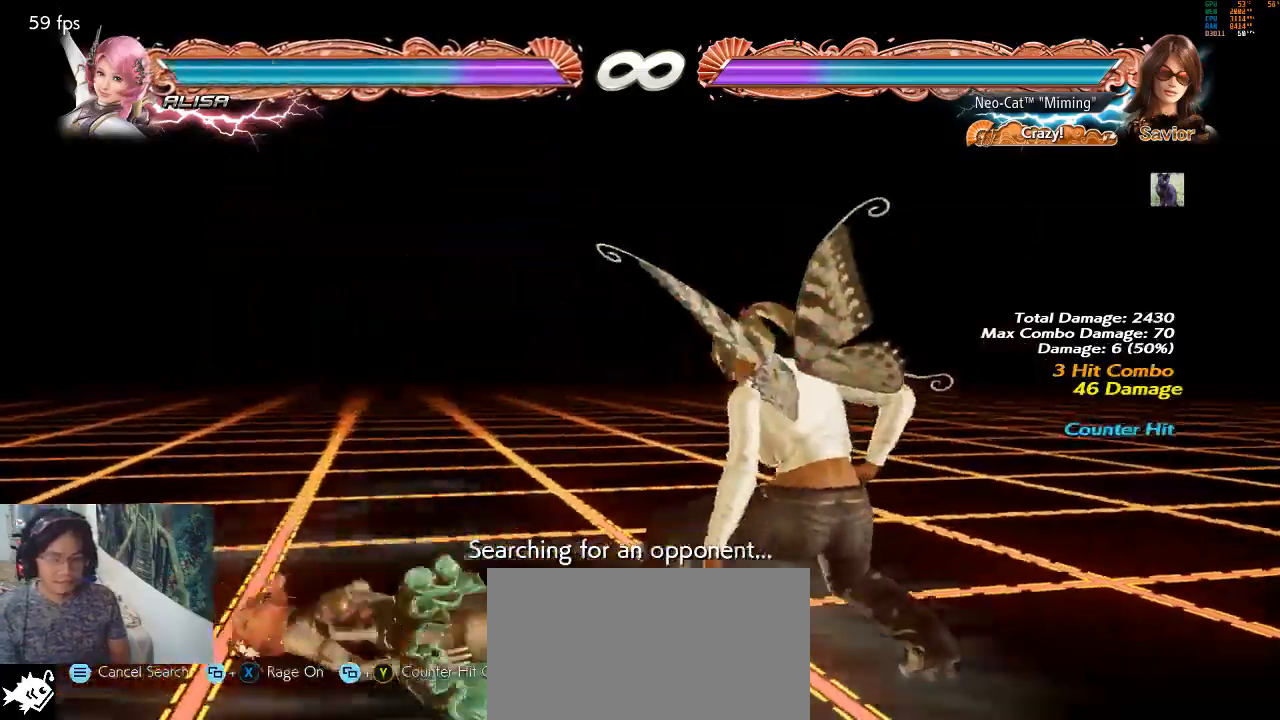
{"buttons": [], "left_stick": "center", "events": []}
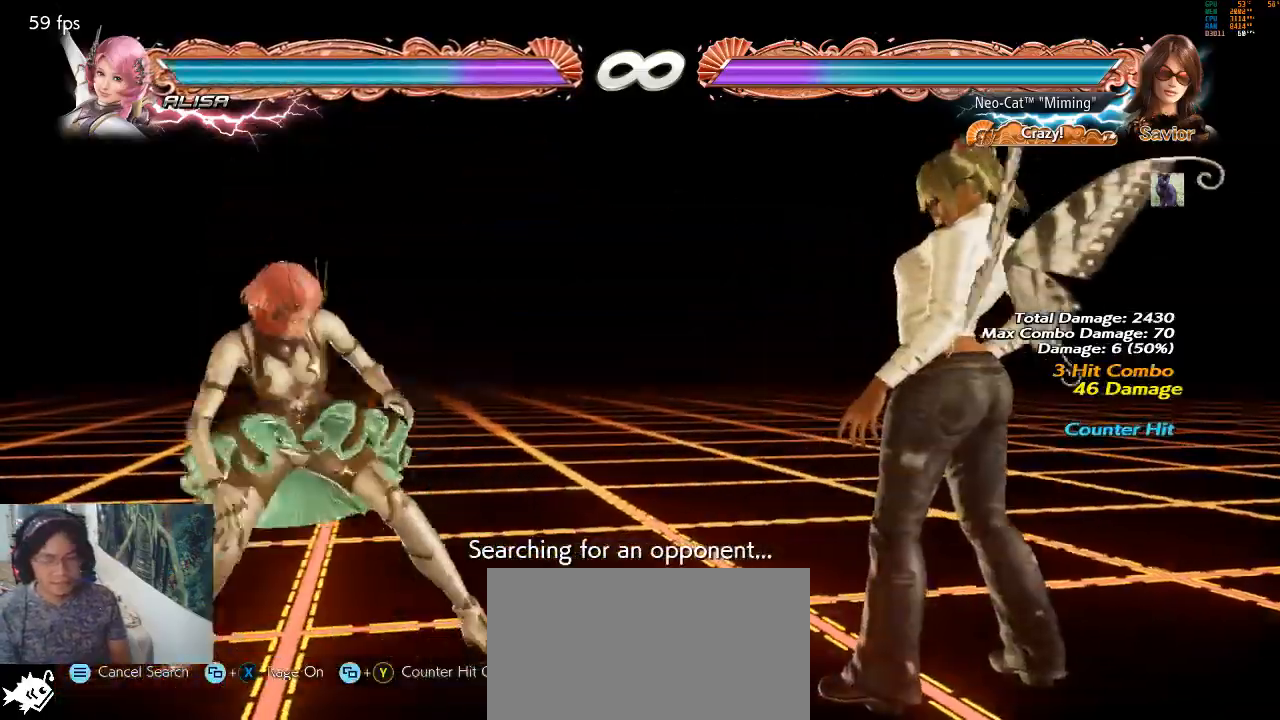
{"buttons": [], "left_stick": "center", "events": [[67, "CIRCLE", "down"], [67, "CROSS", "down"], [100, "SQUARE", "down"], [100, "TRIANGLE", "down"], [167, "TRIANGLE", "up"], [200, "CIRCLE", "up"], [200, "CROSS", "up"], [200, "SQUARE", "up"]]}
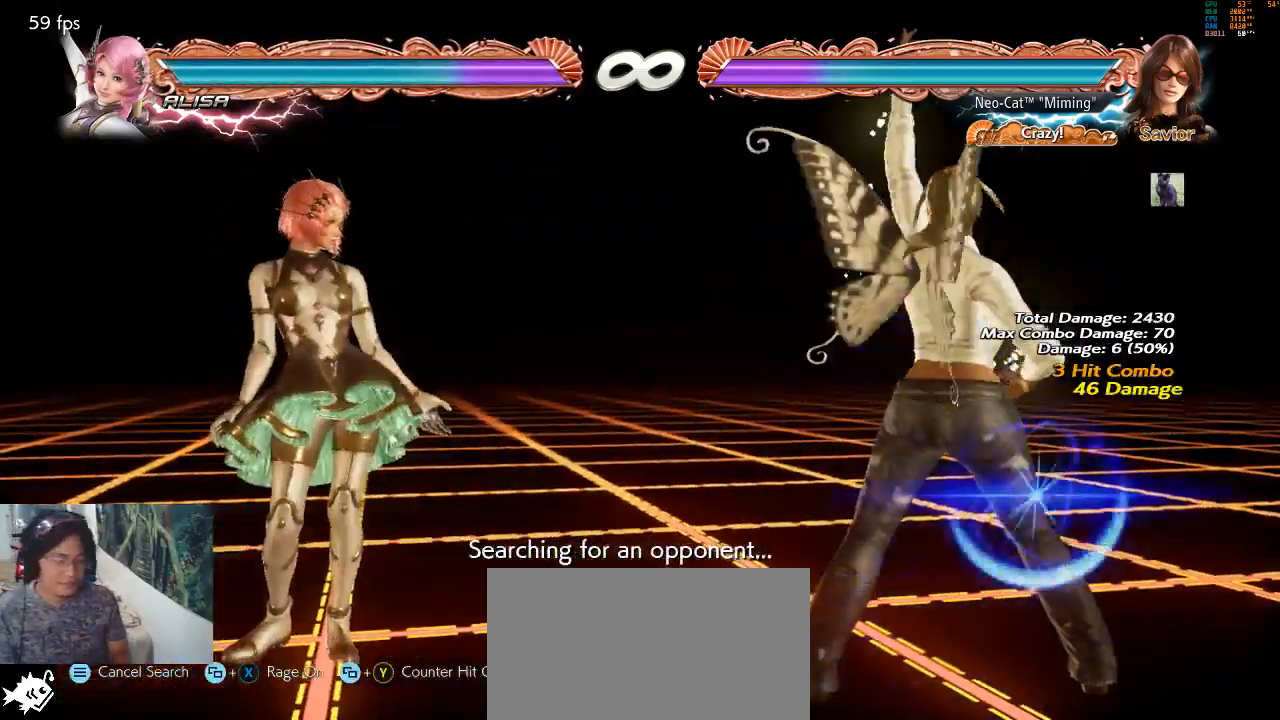
{"buttons": [], "left_stick": "center", "events": []}
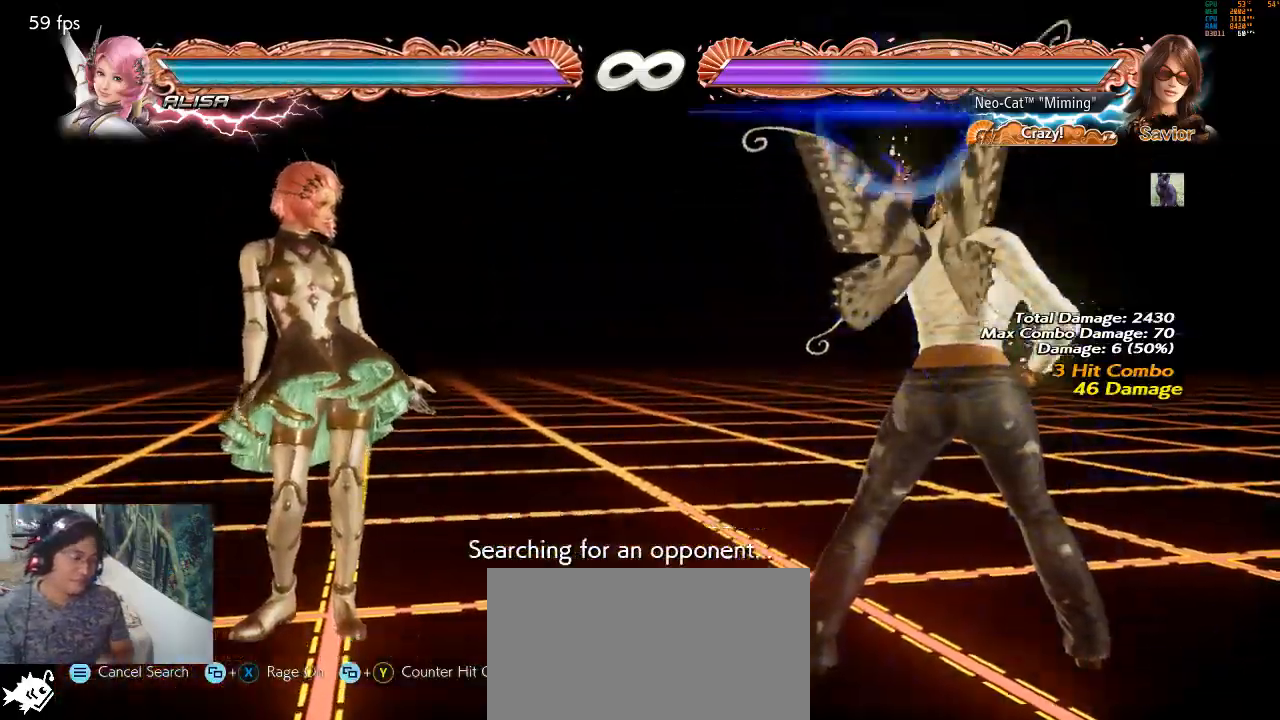
{"buttons": [], "left_stick": "center", "events": [[67, "left_stick", "down-right"], [100, "CIRCLE", "down"], [167, "CIRCLE", "up"], [200, "left_stick", "center"]]}
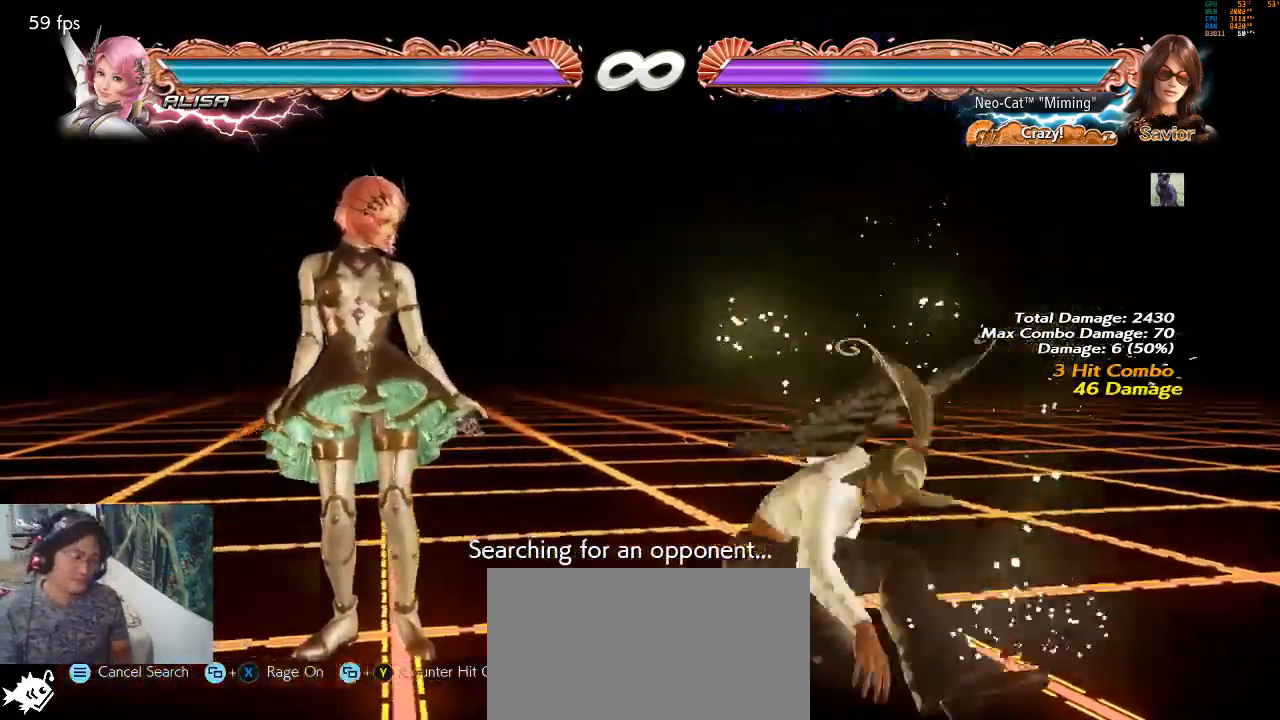
{"buttons": [], "left_stick": "center", "events": []}
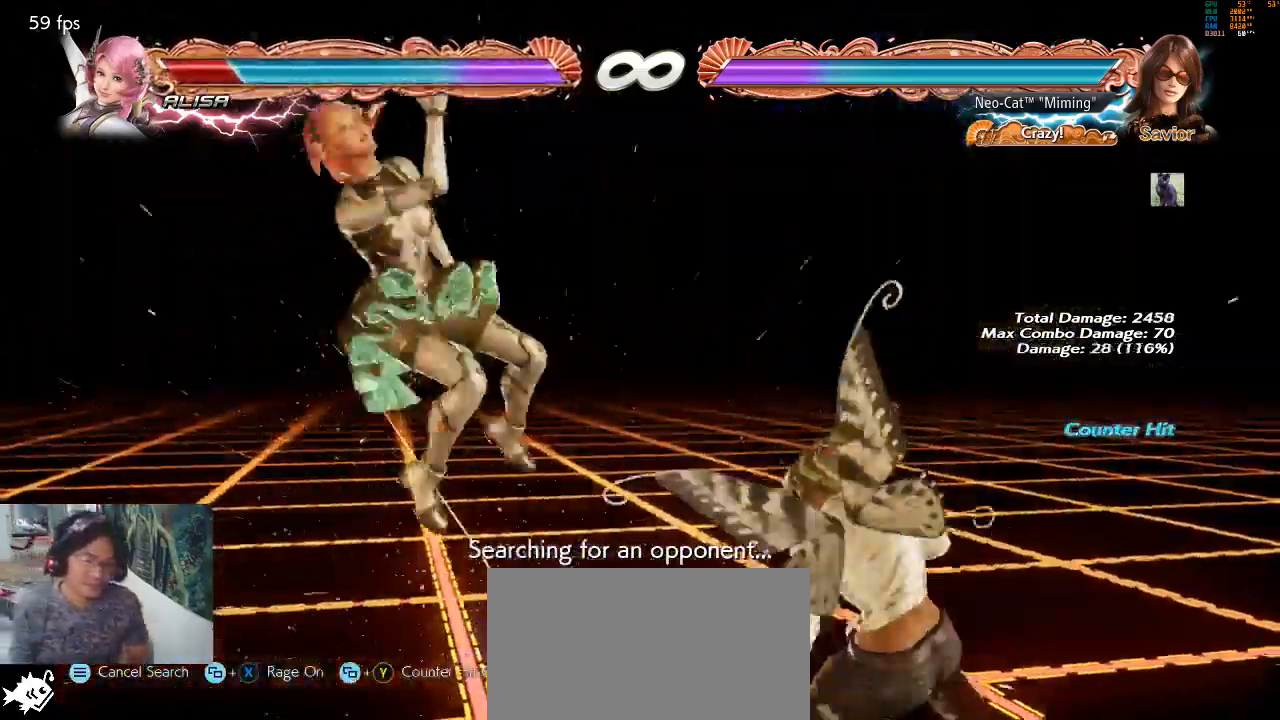
{"buttons": [], "left_stick": "left", "events": [[133, "left_stick", "down"], [200, "TRIANGLE", "down"], [267, "left_stick", "center"], [333, "TRIANGLE", "up"], [400, "left_stick", "left"]]}
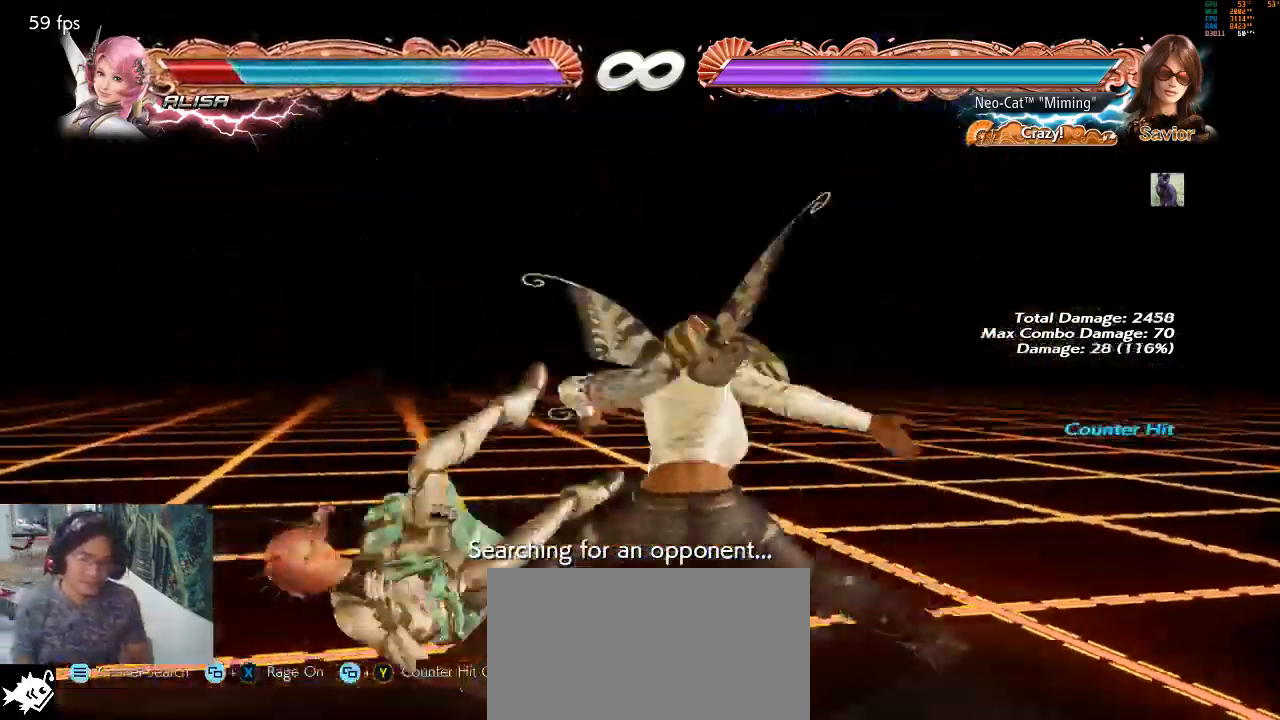
{"buttons": ["SQUARE"], "left_stick": "center", "events": [[433, "SQUARE", "down"], [500, "left_stick", "center"]]}
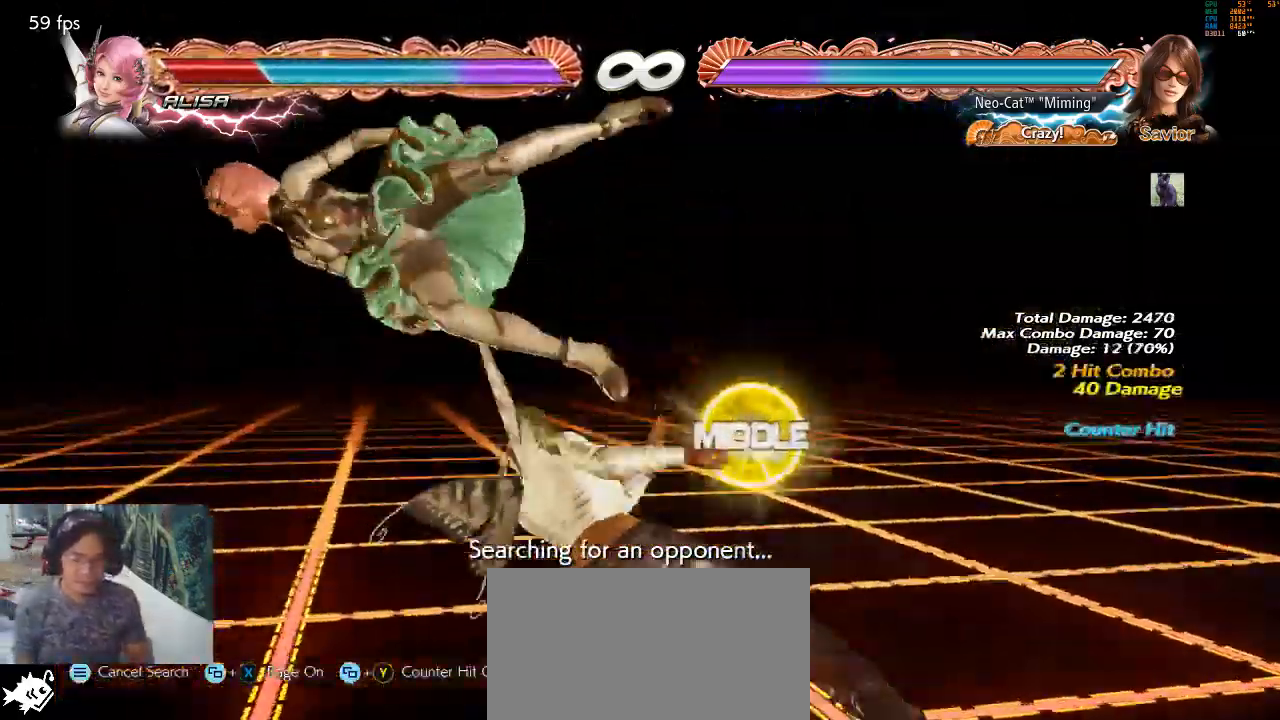
{"buttons": ["SQUARE"], "left_stick": "down-left", "events": [[100, "SQUARE", "up"], [400, "left_stick", "down-left"], [433, "SQUARE", "down"]]}
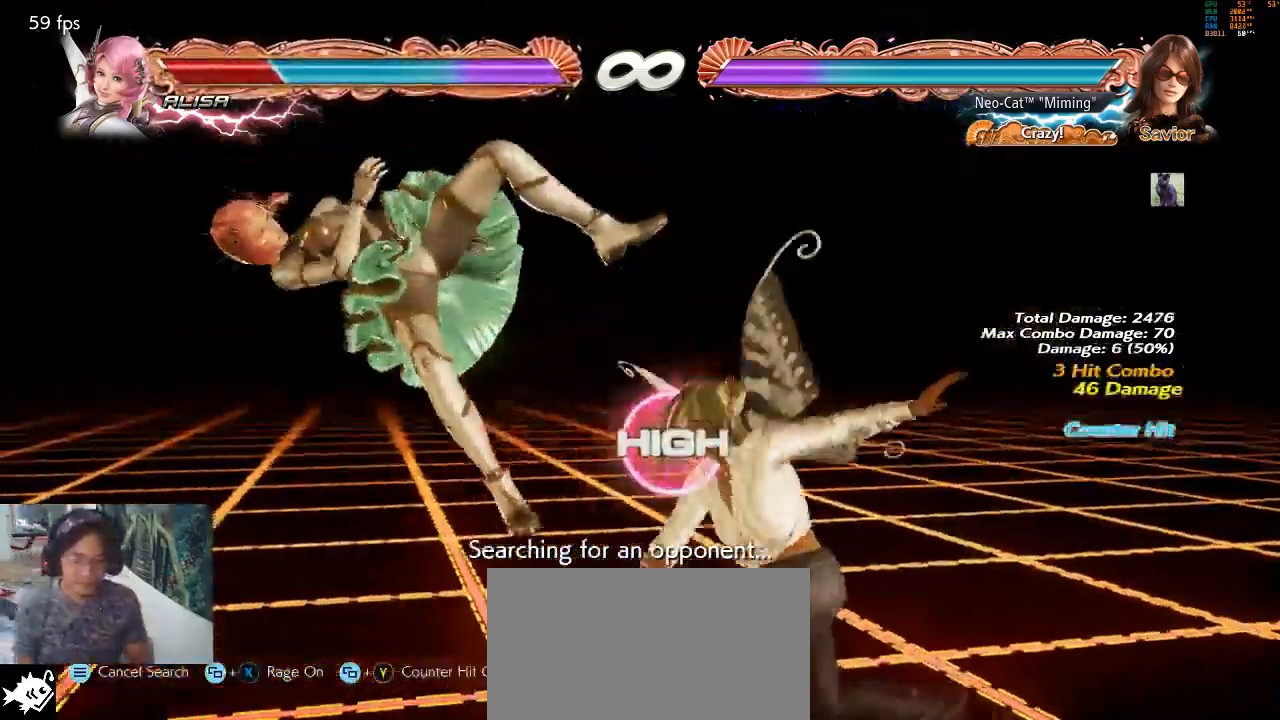
{"buttons": [], "left_stick": "center", "events": [[233, "SQUARE", "up"], [400, "left_stick", "center"]]}
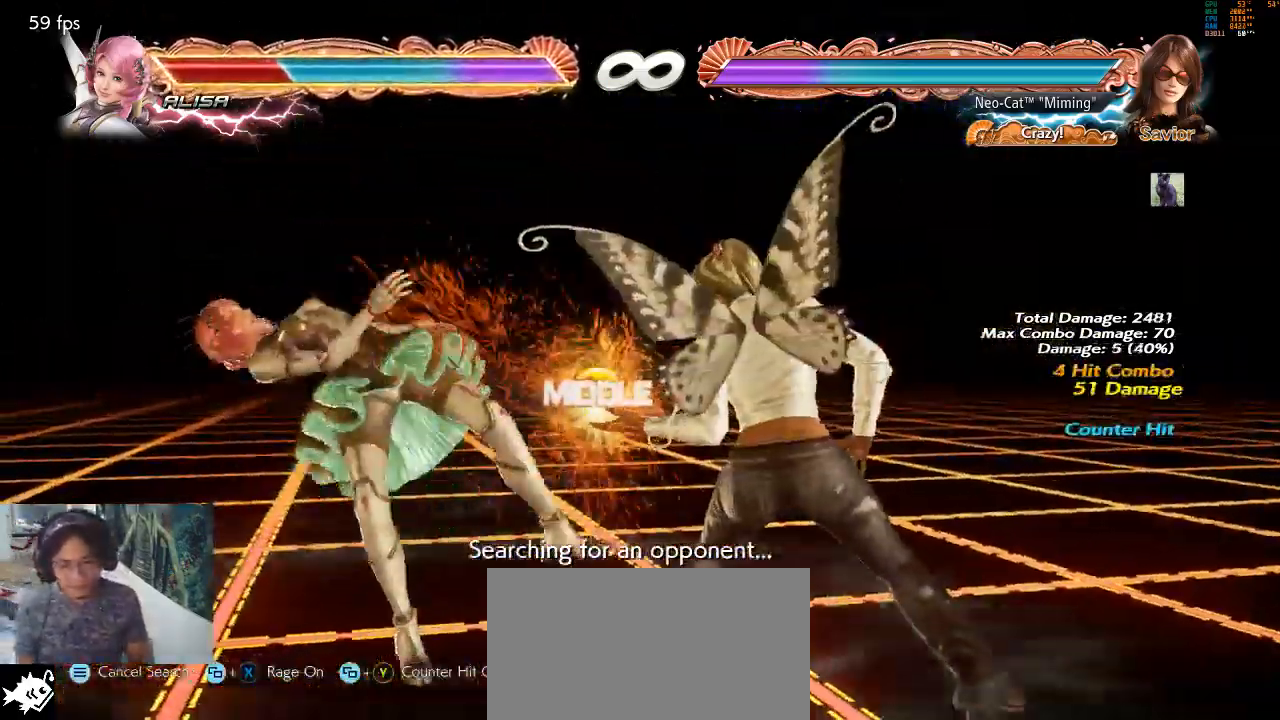
{"buttons": [], "left_stick": "center", "events": [[33, "TRIANGLE", "down"], [133, "TRIANGLE", "up"], [200, "TRIANGLE", "down"], [267, "TRIANGLE", "up"], [300, "TRIANGLE", "down"], [367, "TRIANGLE", "up"]]}
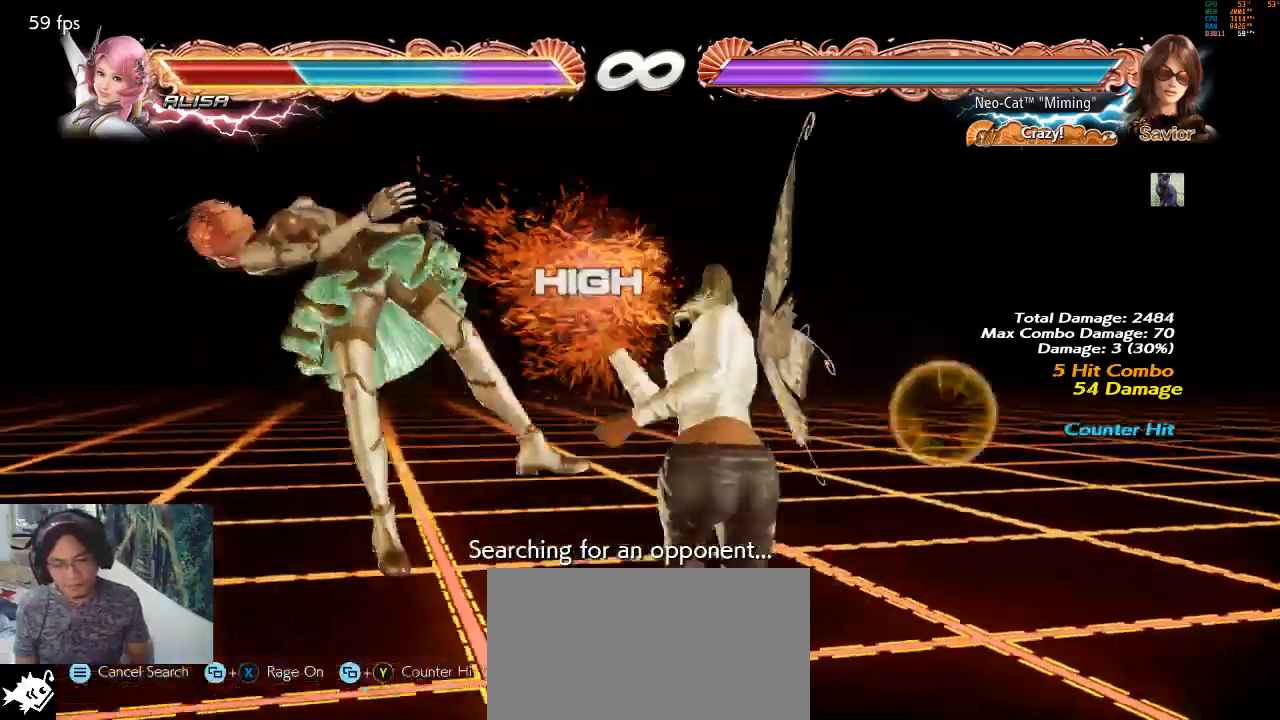
{"buttons": [], "left_stick": "center", "events": []}
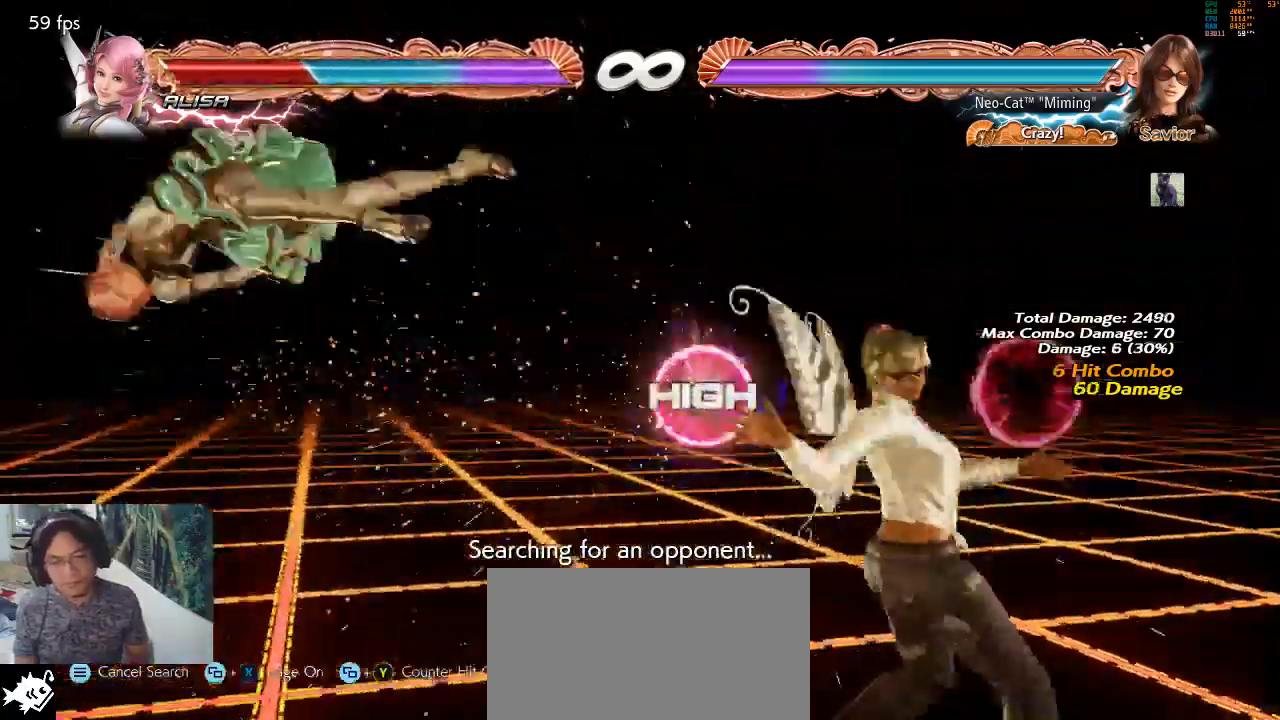
{"buttons": [], "left_stick": "center", "events": [[33, "left_stick", "left"], [100, "left_stick", "center"], [167, "left_stick", "left"], [400, "R1", "down"], [400, "left_stick", "center"], [500, "R1", "up"]]}
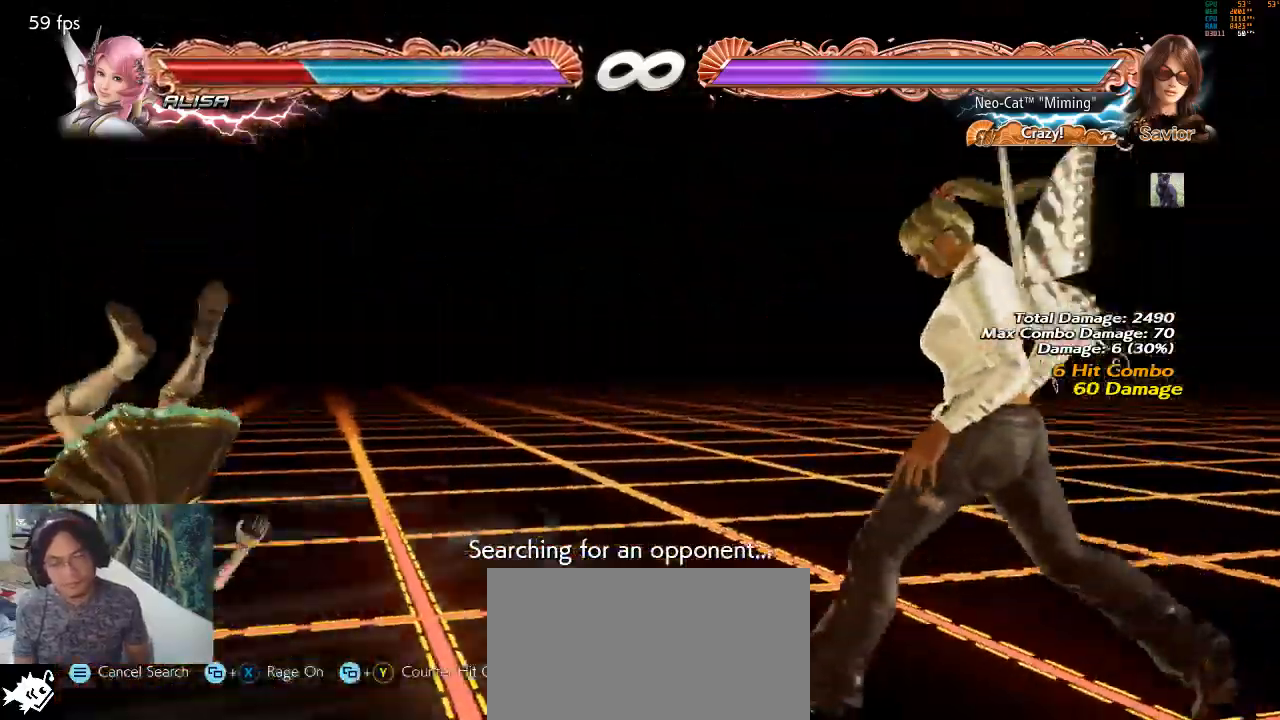
{"buttons": [], "left_stick": "center", "events": []}
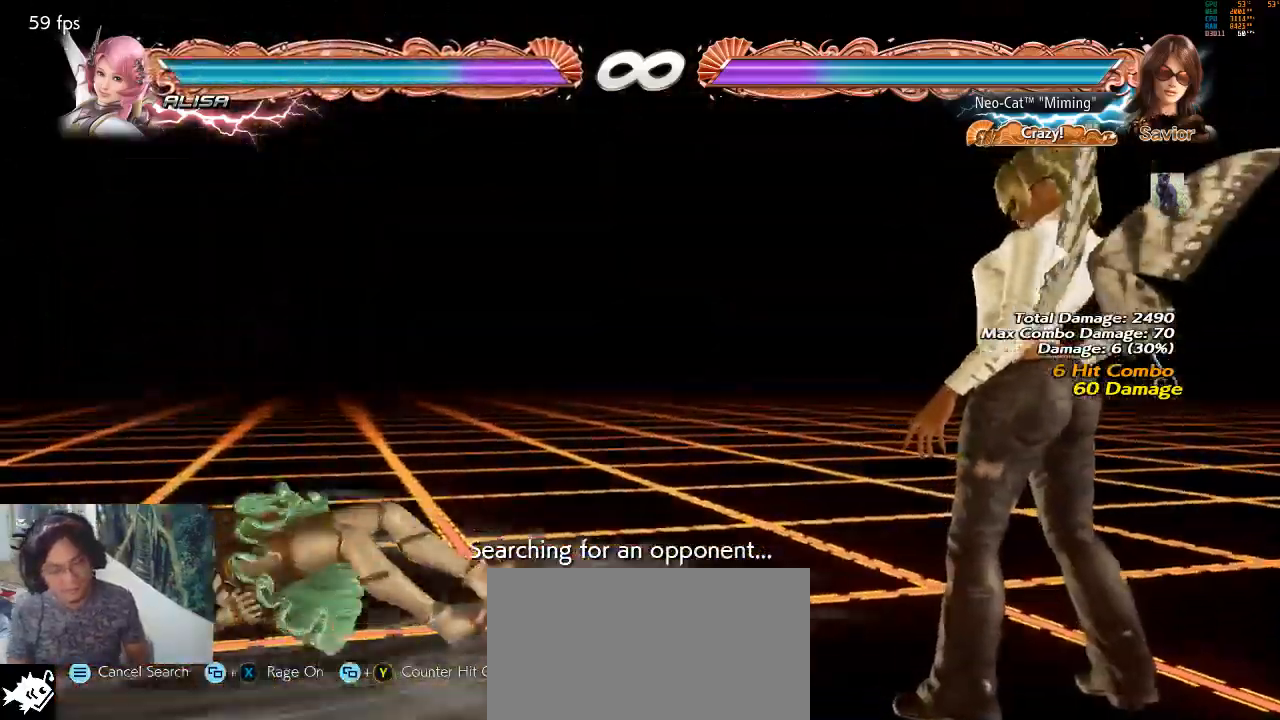
{"buttons": [], "left_stick": "center", "events": []}
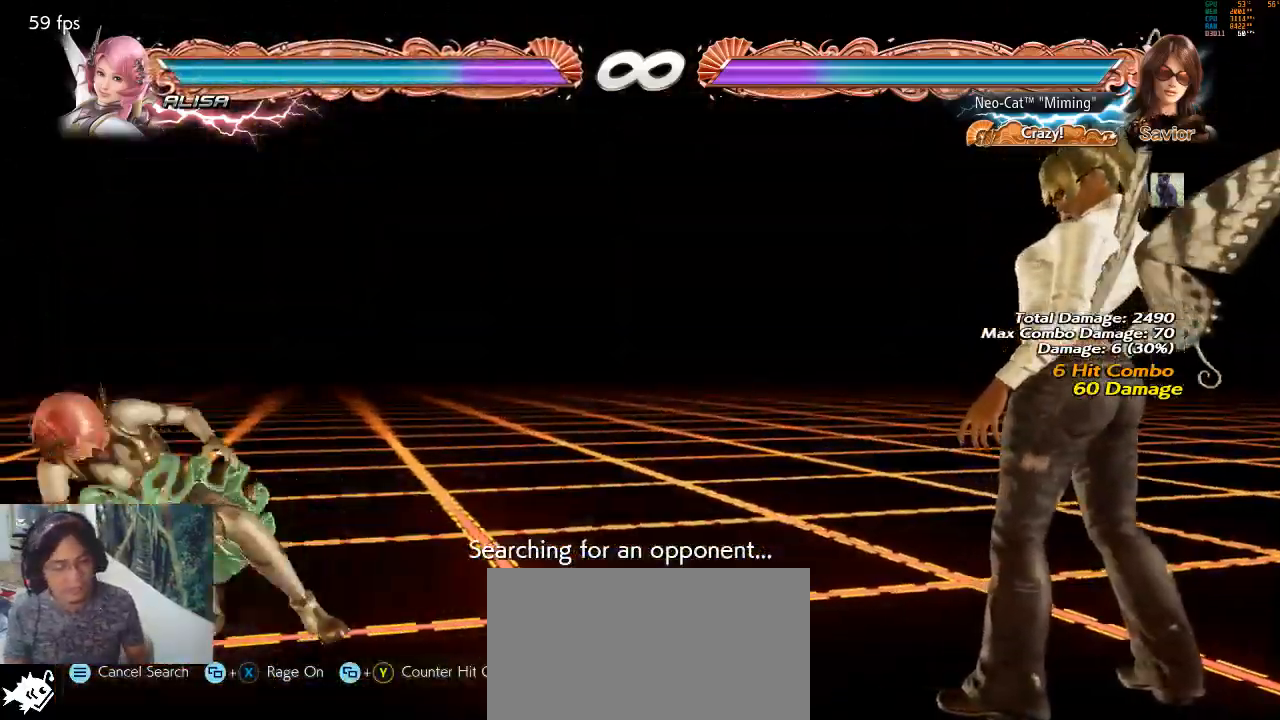
{"buttons": [], "left_stick": "center", "events": [[67, "left_stick", "left"], [133, "left_stick", "center"], [233, "left_stick", "left"], [333, "left_stick", "center"], [400, "left_stick", "right"], [500, "left_stick", "center"]]}
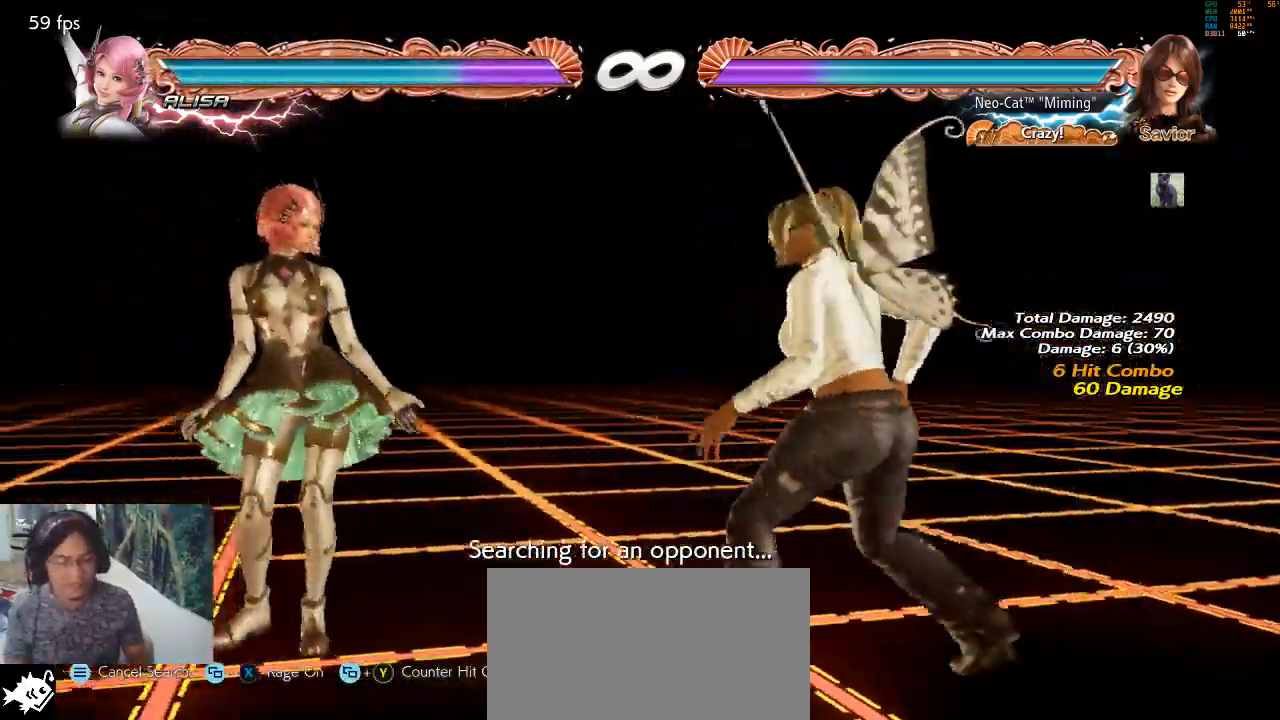
{"buttons": ["SELECT"], "left_stick": "center", "events": [[67, "SELECT", "down"], [367, "SQUARE", "down"], [500, "SQUARE", "up"]]}
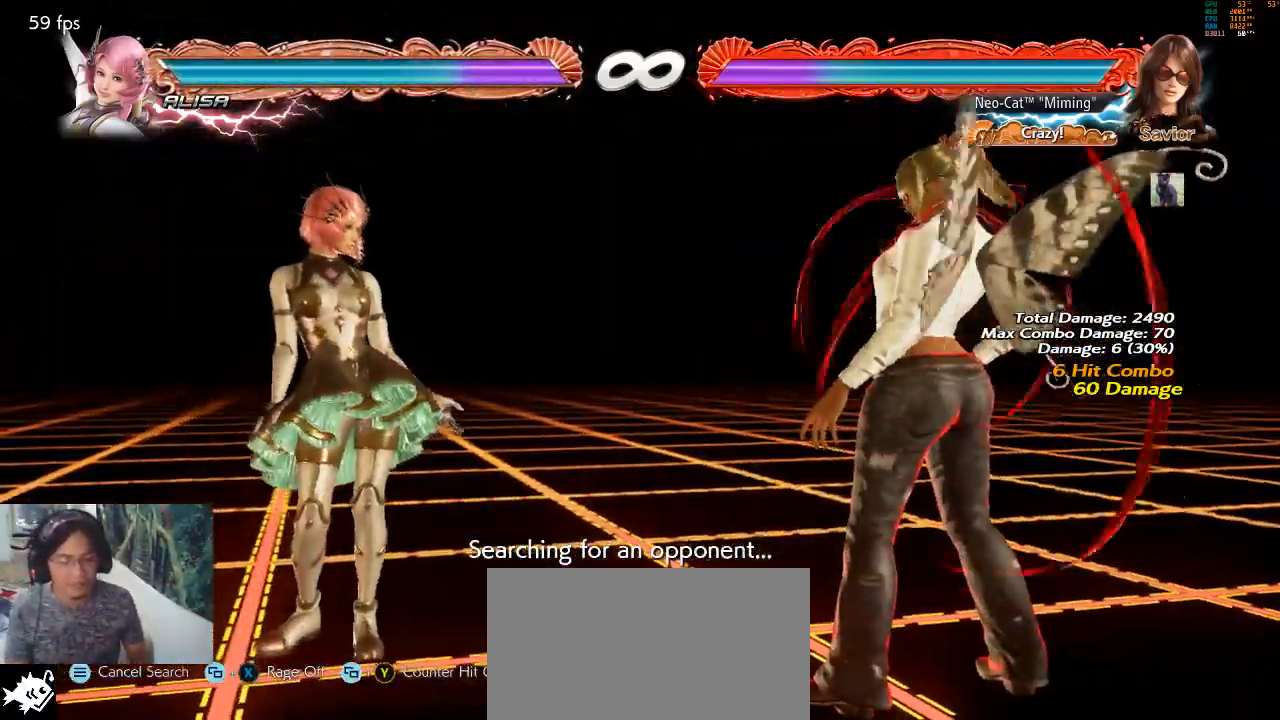
{"buttons": [], "left_stick": "center", "events": [[400, "SELECT", "up"]]}
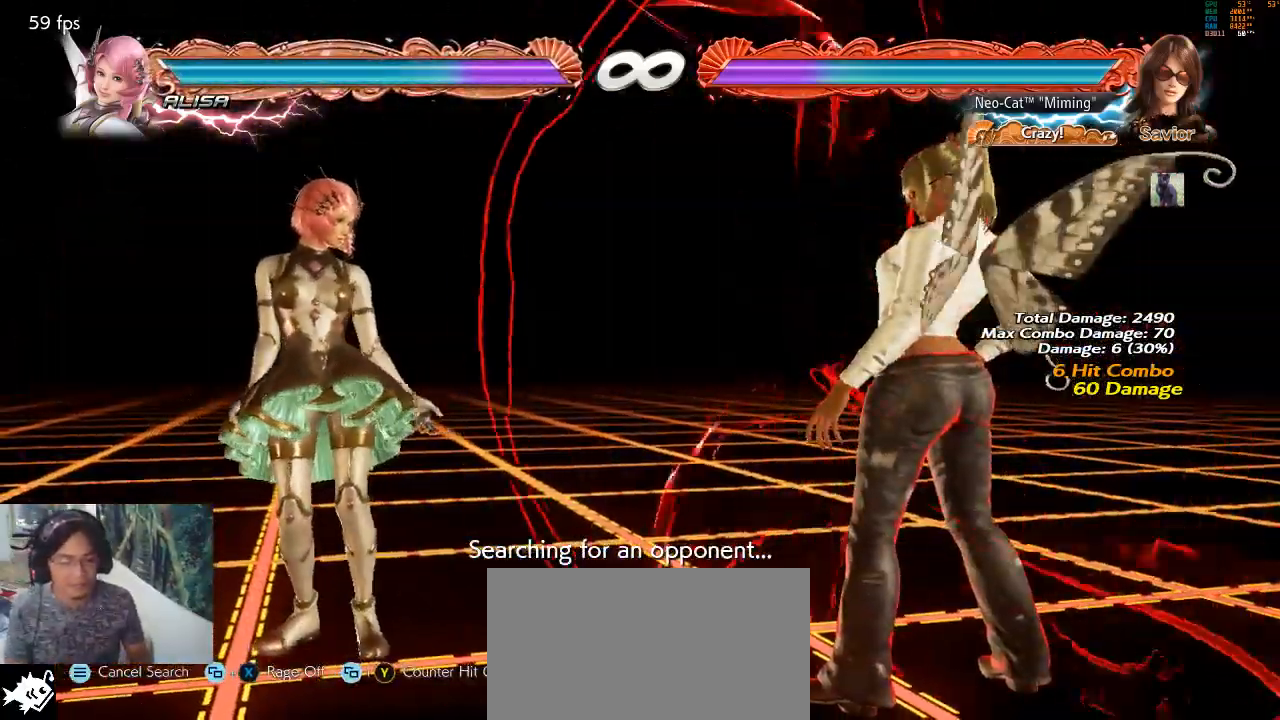
{"buttons": [], "left_stick": "center", "events": [[33, "left_stick", "left"], [100, "left_stick", "center"], [200, "left_stick", "left"], [300, "left_stick", "center"], [367, "left_stick", "right"], [467, "left_stick", "center"]]}
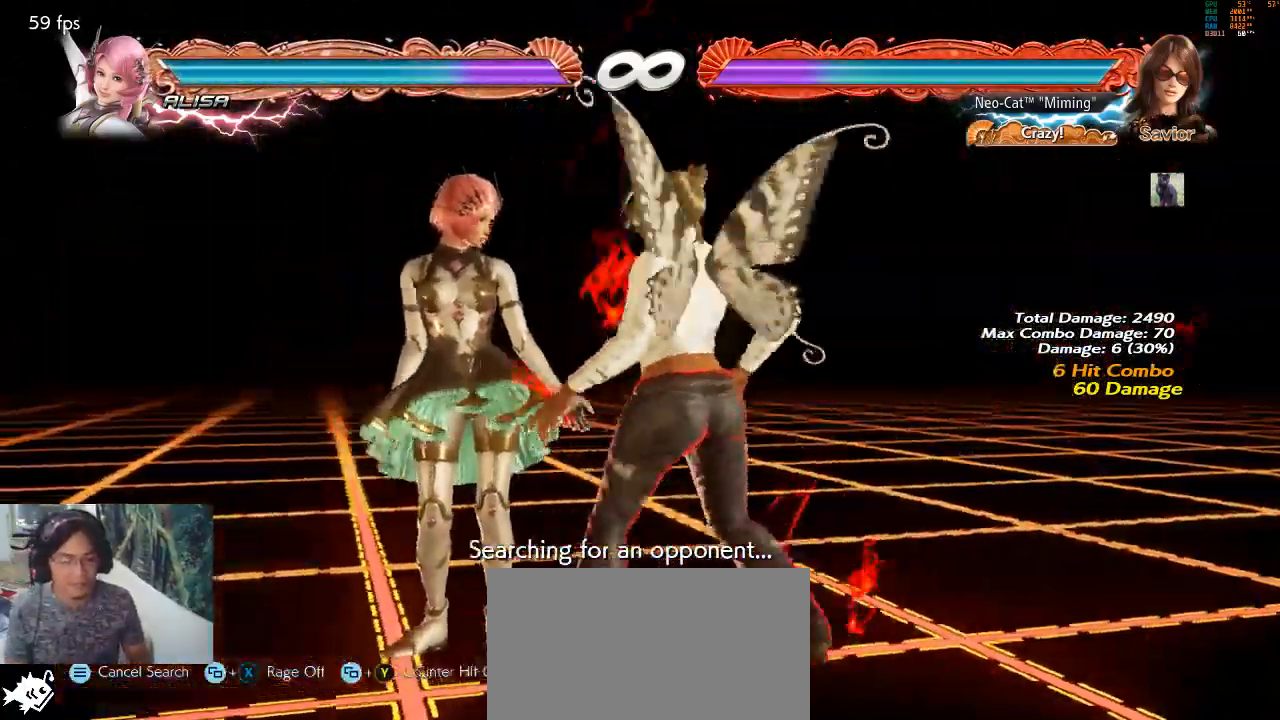
{"buttons": [], "left_stick": "center", "events": [[67, "left_stick", "down-right"], [100, "CIRCLE", "down"], [167, "CIRCLE", "up"], [233, "left_stick", "center"]]}
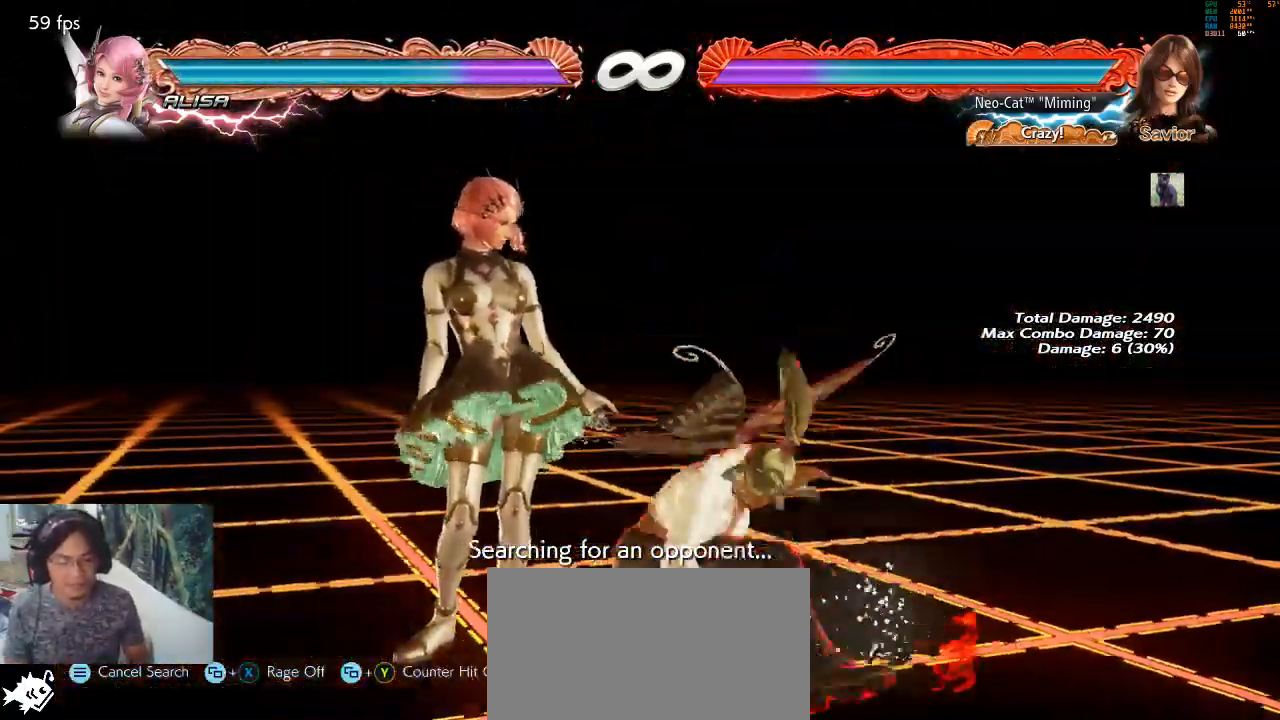
{"buttons": [], "left_stick": "center", "events": []}
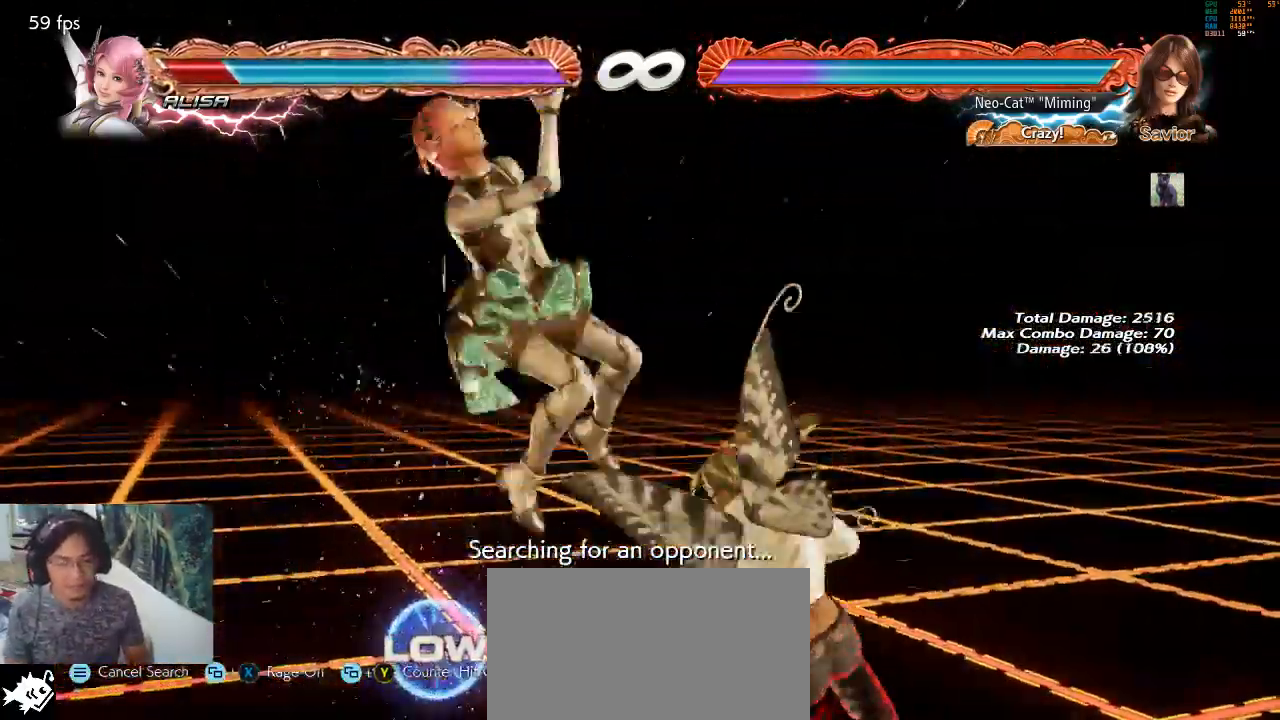
{"buttons": [], "left_stick": "left", "events": [[100, "left_stick", "down"], [167, "TRIANGLE", "down"], [233, "left_stick", "center"], [333, "TRIANGLE", "up"], [367, "left_stick", "left"]]}
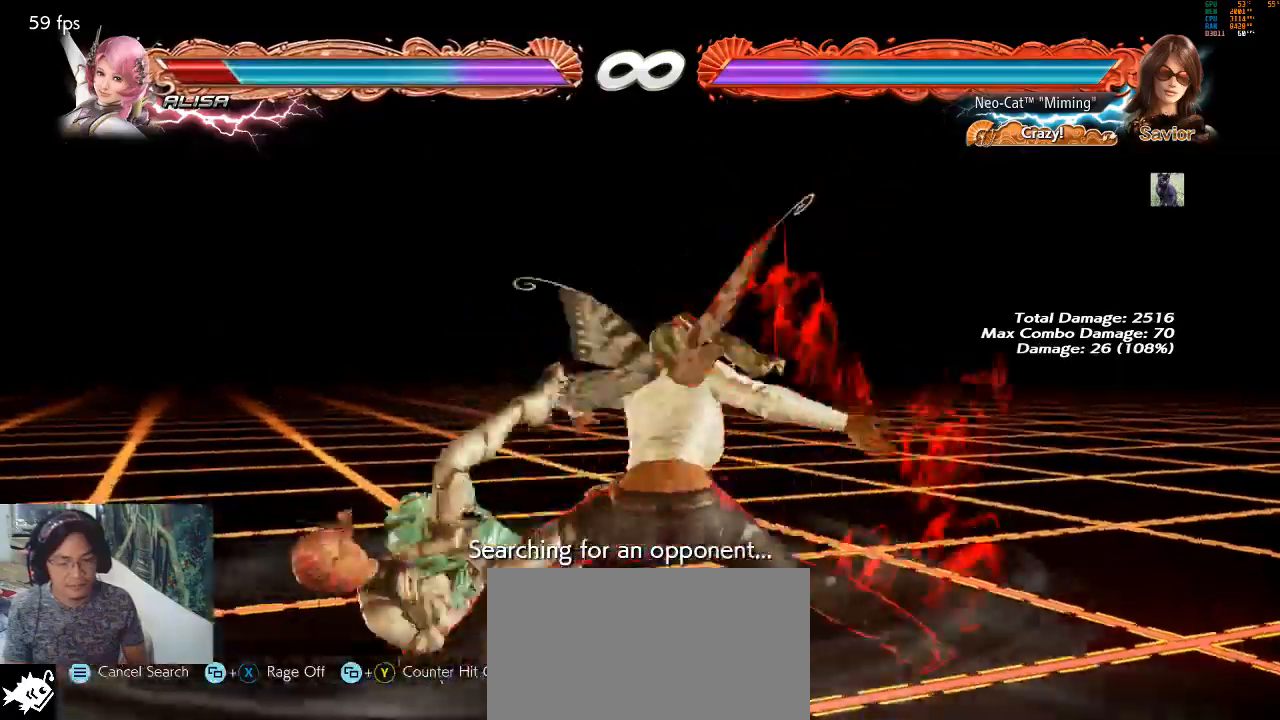
{"buttons": [], "left_stick": "left", "events": [[267, "SQUARE", "down"], [400, "SQUARE", "up"]]}
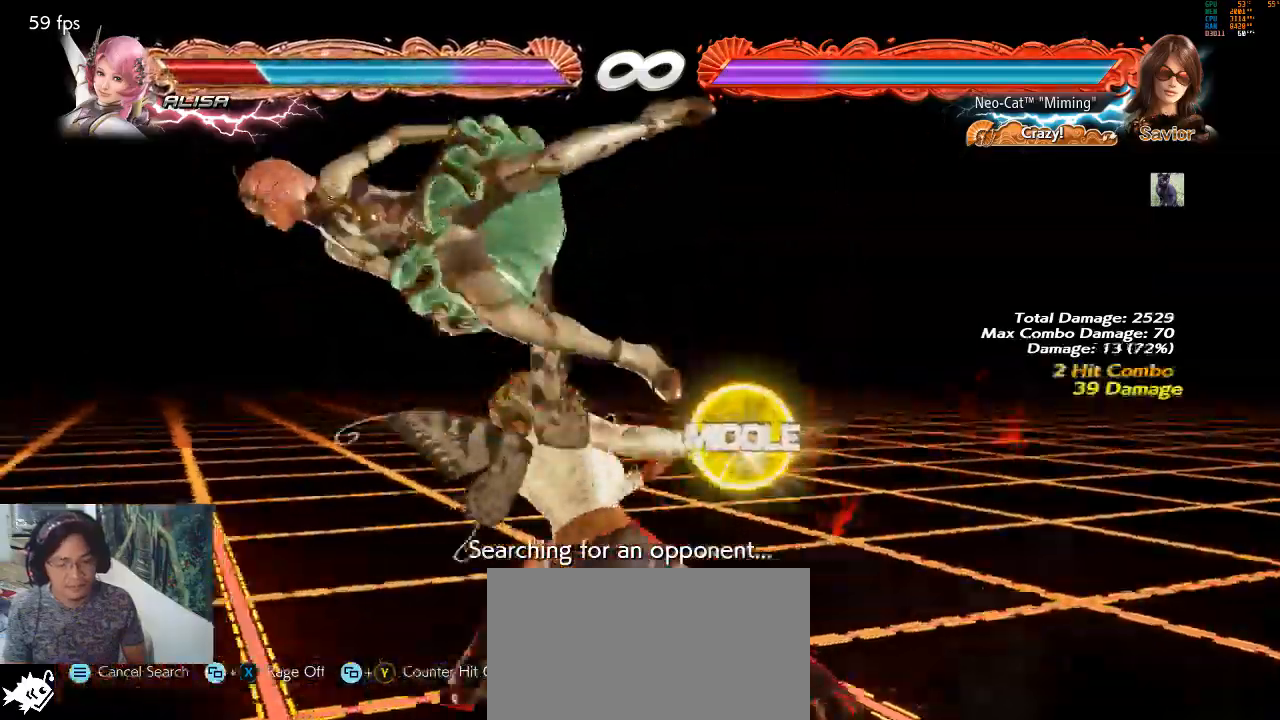
{"buttons": ["SQUARE"], "left_stick": "down-left", "events": [[33, "left_stick", "center"], [367, "left_stick", "down-left"], [400, "SQUARE", "down"]]}
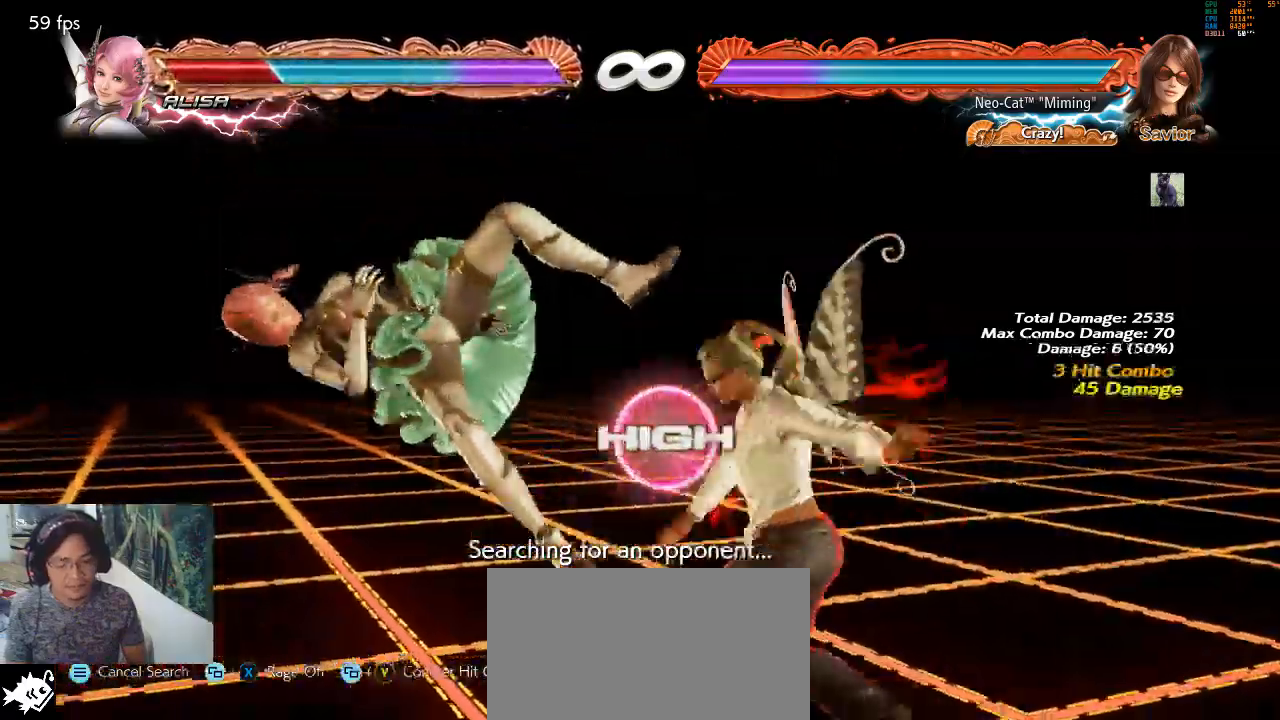
{"buttons": ["TRIANGLE"], "left_stick": "center", "events": [[67, "SQUARE", "up"], [233, "left_stick", "center"], [500, "TRIANGLE", "down"]]}
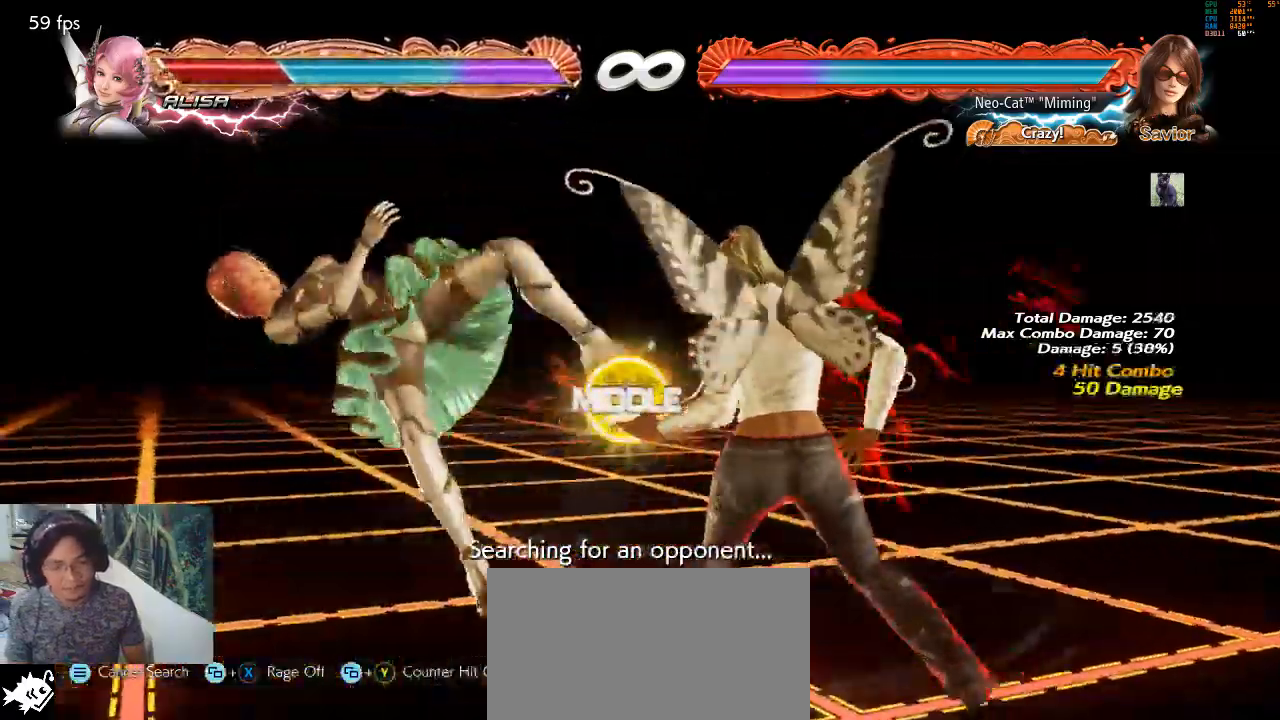
{"buttons": [], "left_stick": "center", "events": [[100, "TRIANGLE", "up"], [200, "TRIANGLE", "down"], [267, "TRIANGLE", "up"]]}
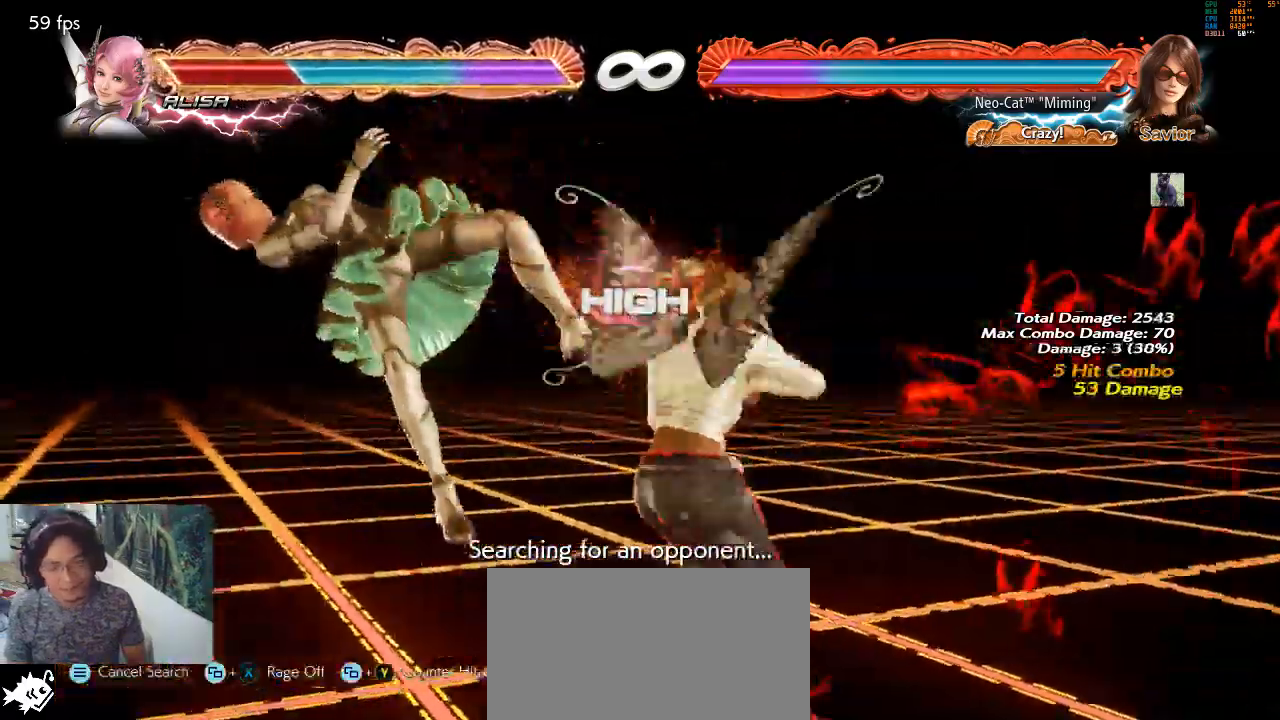
{"buttons": [], "left_stick": "left", "events": [[500, "left_stick", "left"]]}
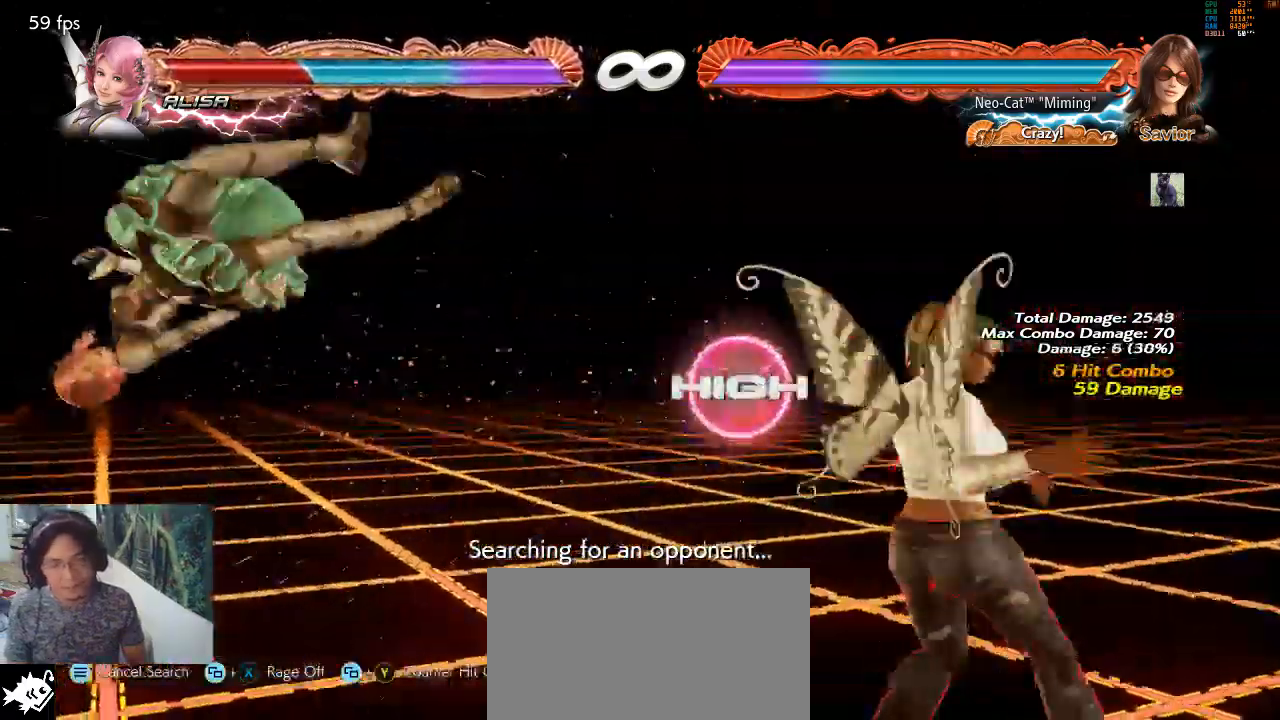
{"buttons": [], "left_stick": "center", "events": [[367, "R1", "down"], [400, "left_stick", "center"], [467, "R1", "up"]]}